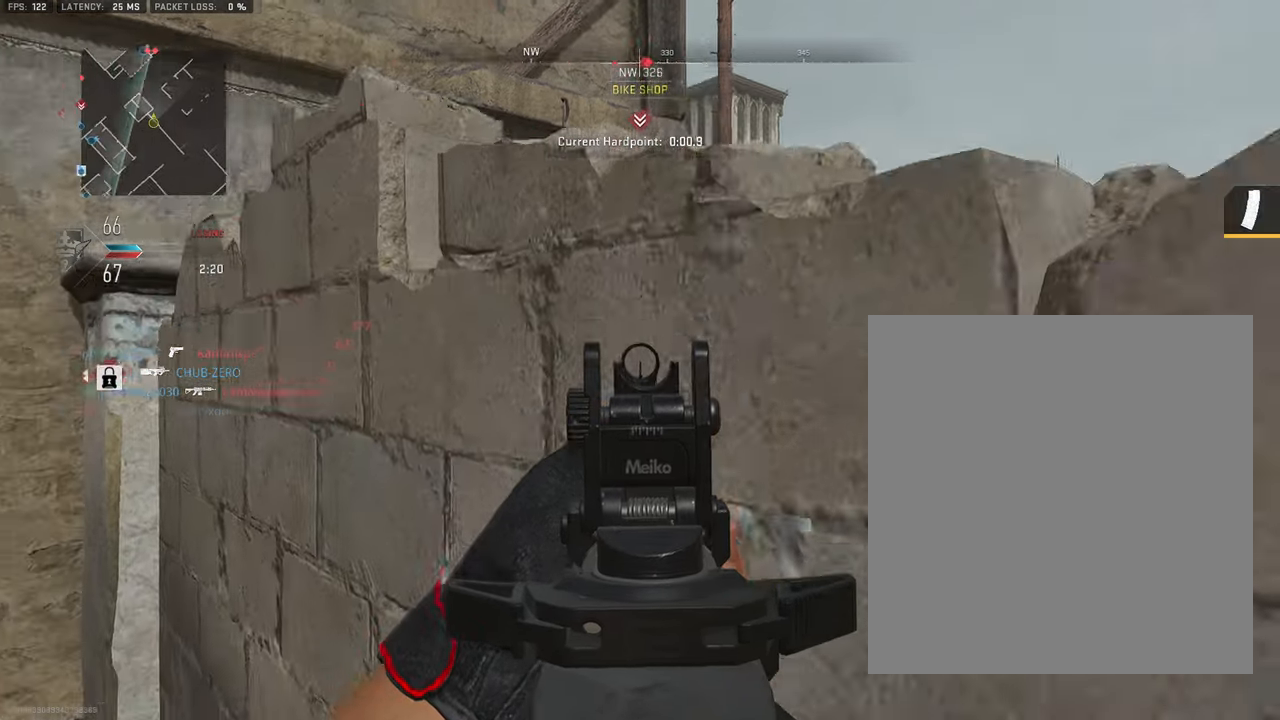
Gameplay with a controller (PlayStation layout); each line is a JSON object with the inputs held at the frame after it (dt_ms = milliseconds from this image to that frame). "events" lists button and stick changes between this image and that frame as [ms after this image, input, new state], when the widget could be followed in between. Not read: TOUCHPAD.
{"dt_ms": 500, "buttons": ["L1"], "left_stick": "right", "right_stick": "center", "events": [[33, "right_stick", "center"], [150, "CROSS", "down"], [150, "L1", "up"], [283, "CROSS", "up"], [316, "left_stick", "right"], [333, "L1", "down"]]}
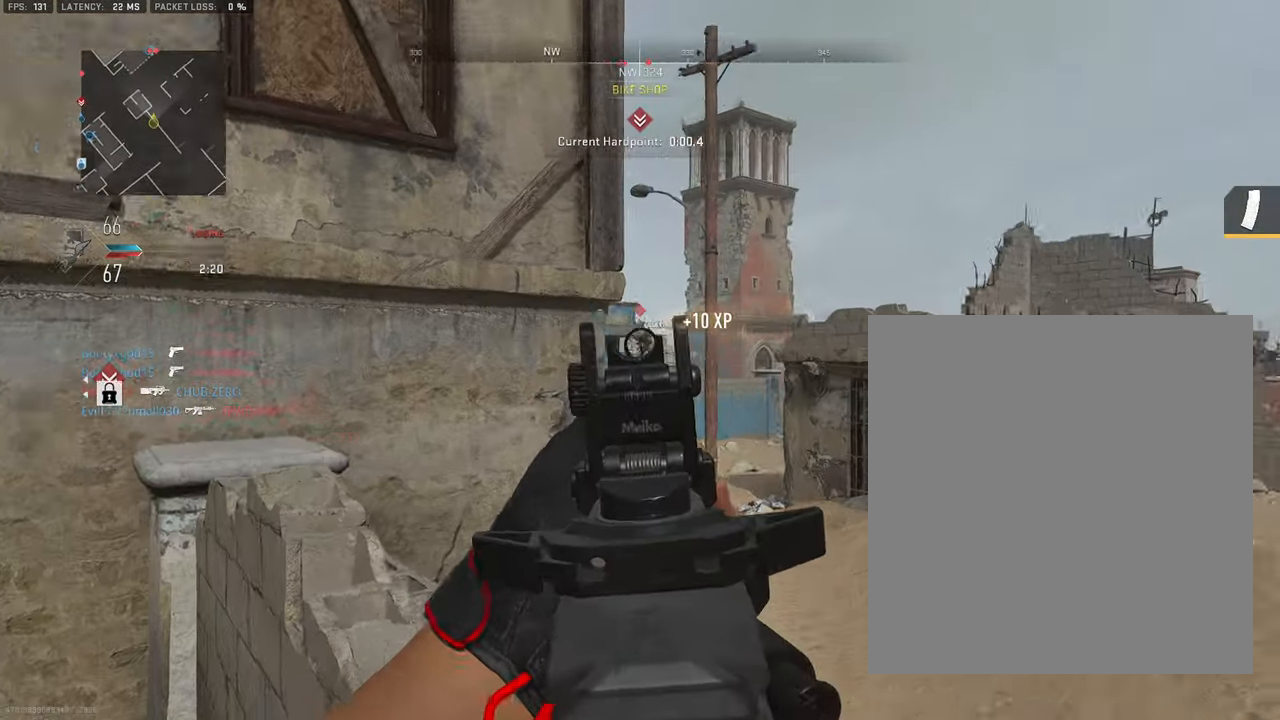
{"dt_ms": 500, "buttons": ["L1"], "left_stick": "right", "right_stick": "up"}
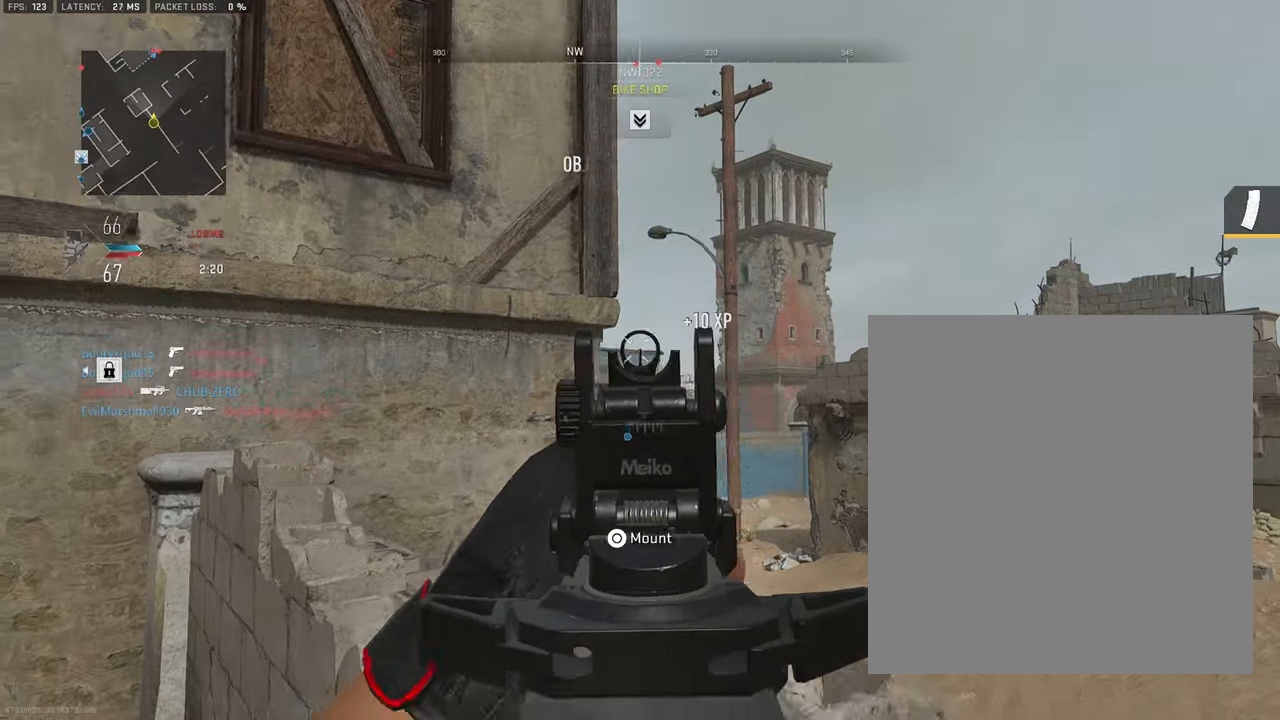
{"dt_ms": 500, "buttons": ["L1"], "left_stick": "center", "right_stick": "down", "events": [[16, "right_stick", "center"], [50, "R1", "down"], [133, "left_stick", "center"], [166, "right_stick", "down"], [333, "right_stick", "center"], [366, "left_stick", "up-right"], [400, "R1", "up"], [450, "right_stick", "down"], [483, "left_stick", "center"]]}
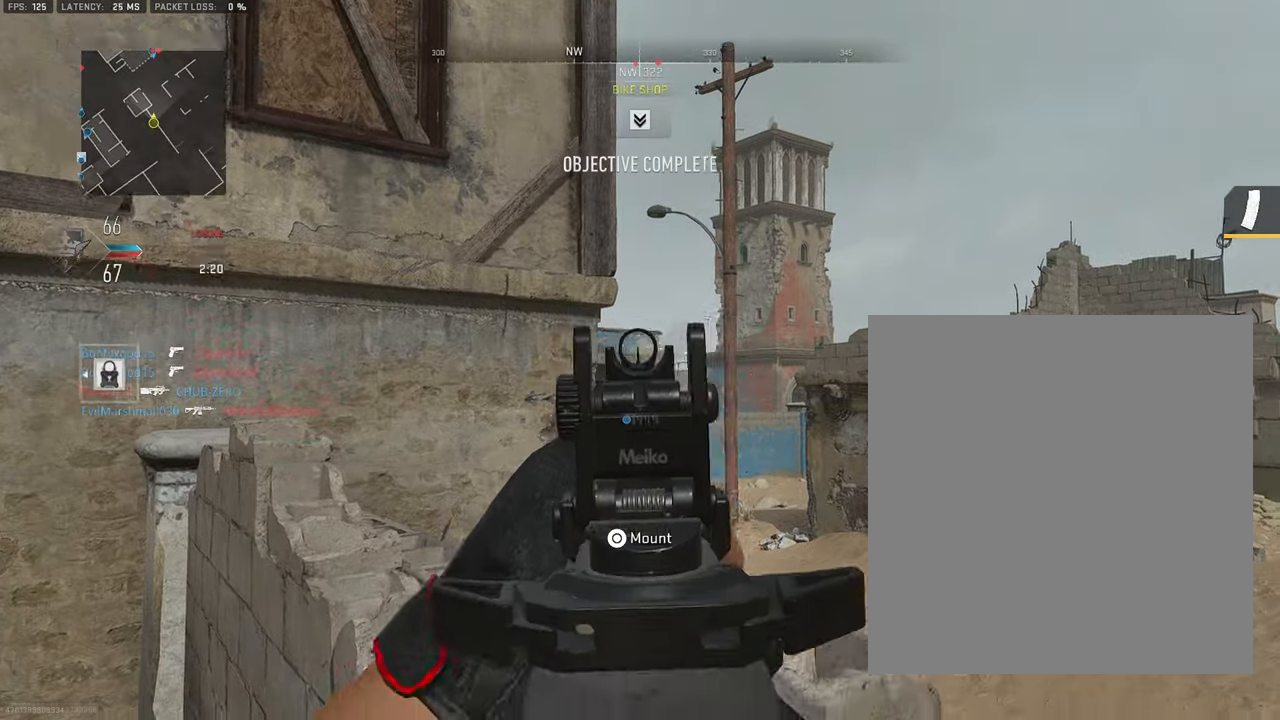
{"dt_ms": 500, "buttons": ["L1"], "left_stick": "center", "right_stick": "center", "events": [[100, "R1", "down"], [116, "right_stick", "right"], [183, "right_stick", "center"], [450, "R1", "up"]]}
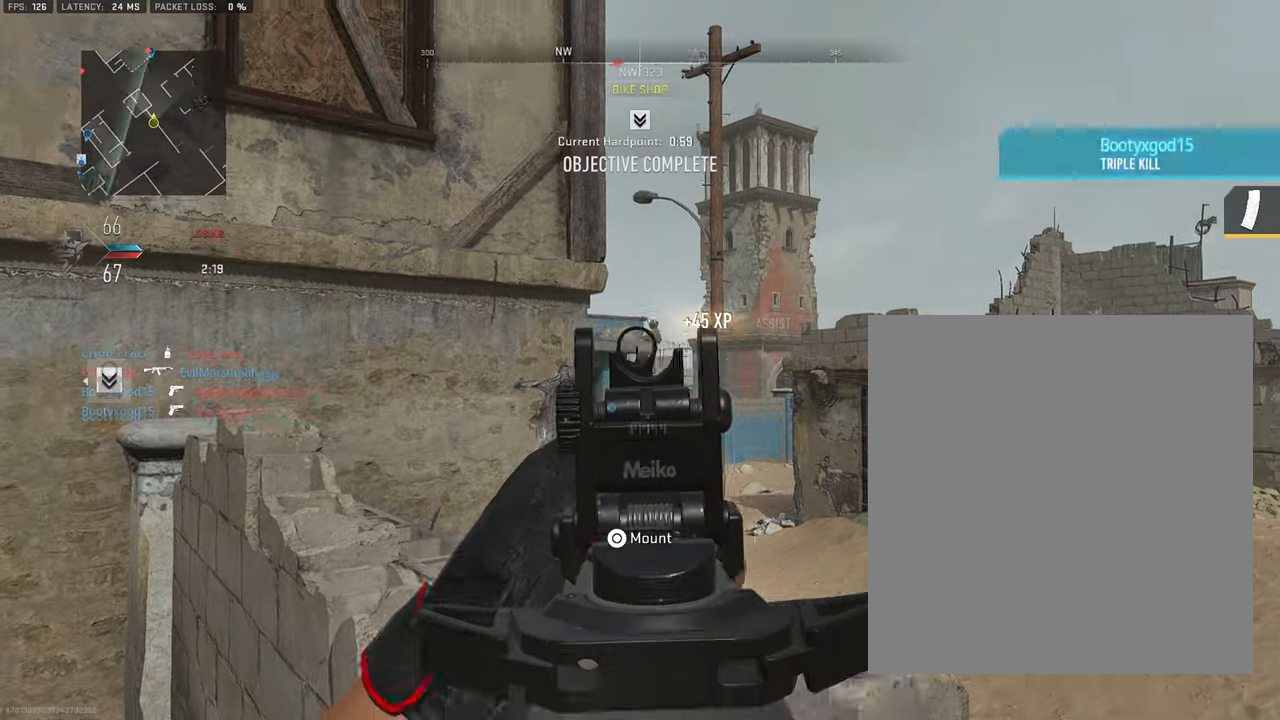
{"dt_ms": 500, "buttons": ["CROSS", "SQUARE"], "left_stick": "up-left", "right_stick": "center", "events": [[16, "L1", "up"], [50, "right_stick", "down"], [83, "left_stick", "up"], [166, "SQUARE", "down"], [216, "CROSS", "down"], [300, "left_stick", "up-left"], [483, "right_stick", "center"]]}
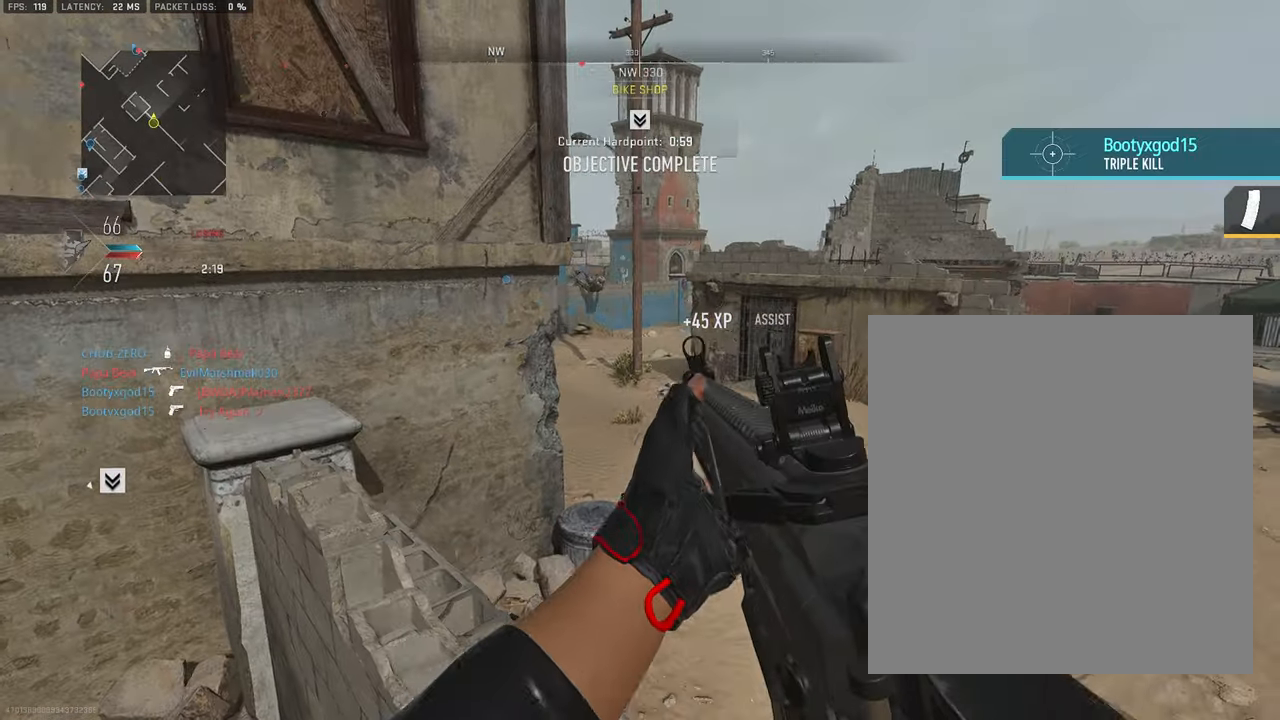
{"dt_ms": 500, "buttons": [], "left_stick": "right", "right_stick": "center", "events": [[100, "CROSS", "up"], [250, "SQUARE", "up"], [466, "left_stick", "right"]]}
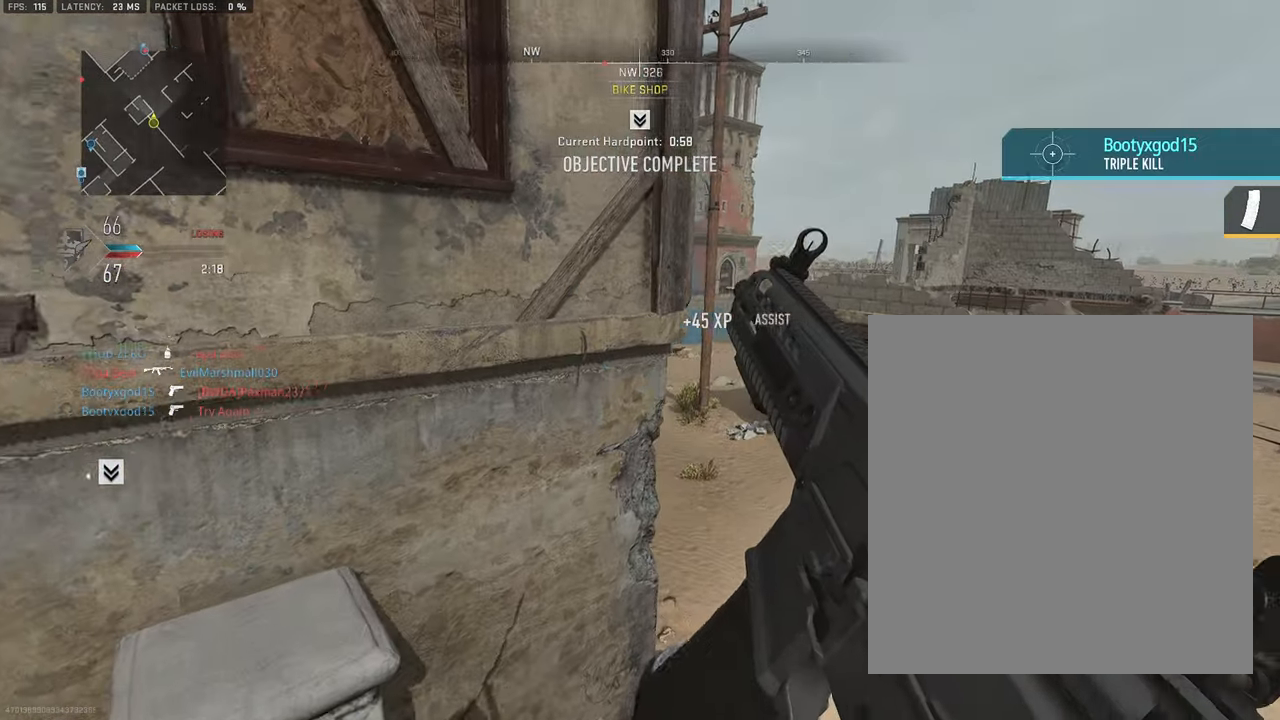
{"dt_ms": 500, "buttons": ["L1"], "left_stick": "down-right", "right_stick": "up-left", "events": [[16, "left_stick", "down-right"], [116, "L1", "down"], [417, "right_stick", "up-left"]]}
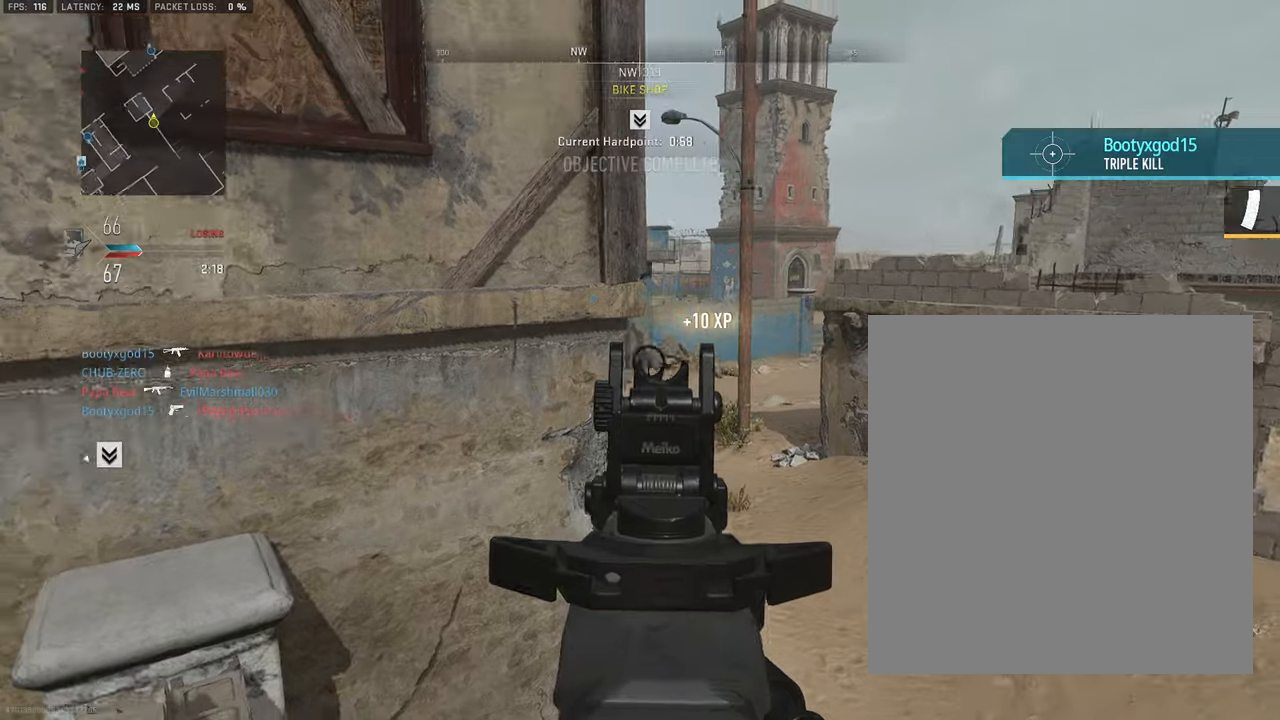
{"dt_ms": 500, "buttons": [], "left_stick": "down-left", "right_stick": "center", "events": [[50, "right_stick", "down-left"], [133, "right_stick", "center"], [183, "right_stick", "up-left"], [300, "right_stick", "down"], [367, "L1", "up"], [367, "right_stick", "center"], [417, "left_stick", "down-left"]]}
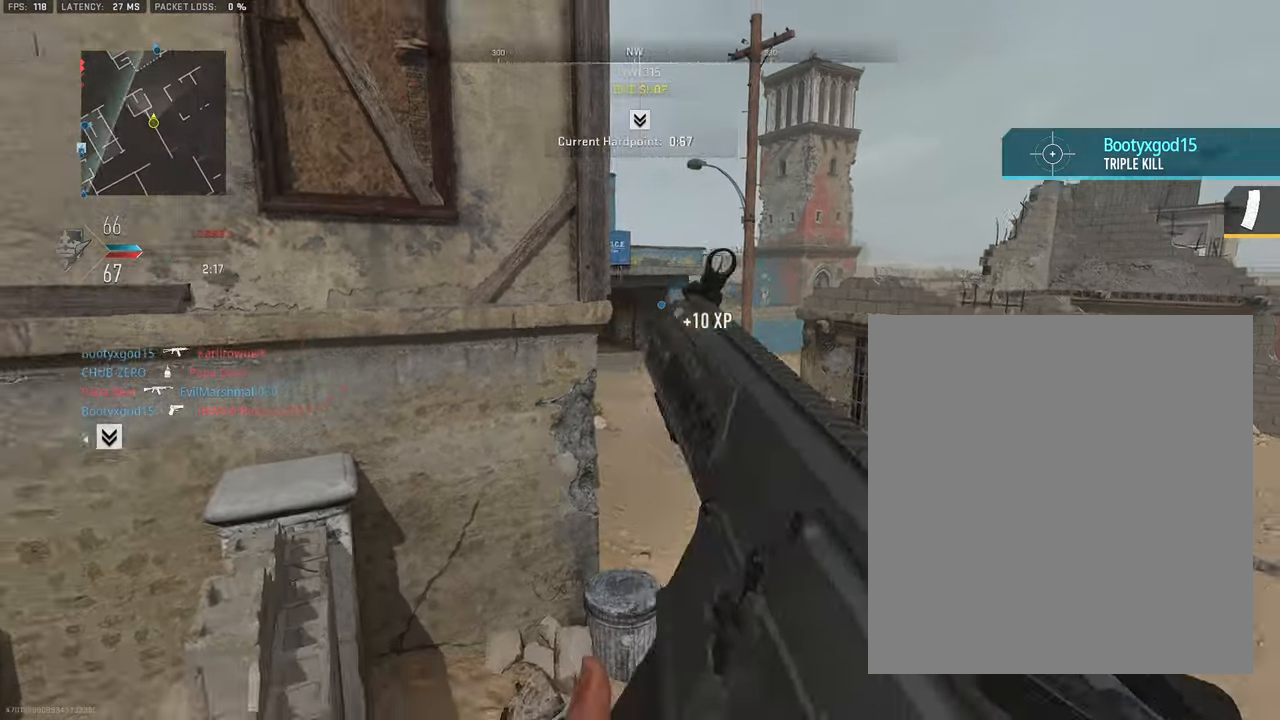
{"dt_ms": 500, "buttons": [], "left_stick": "left", "right_stick": "left", "events": [[33, "left_stick", "left"], [283, "right_stick", "left"]]}
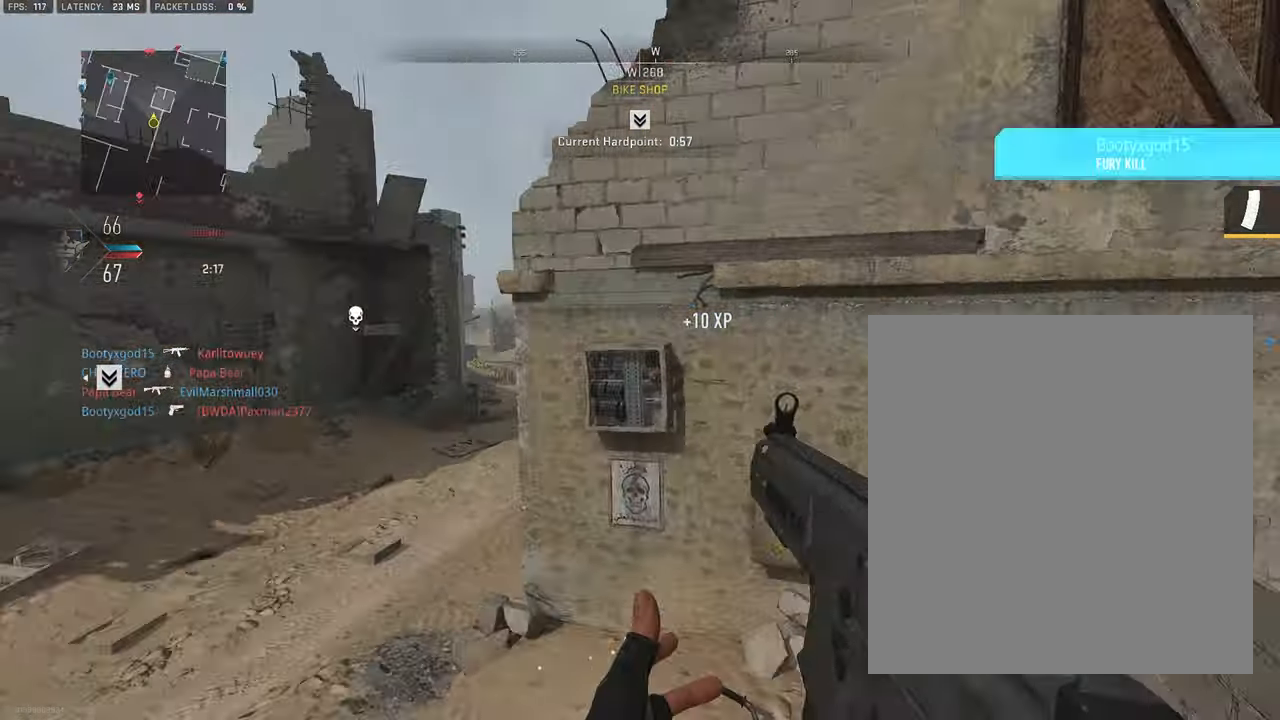
{"dt_ms": 500, "buttons": ["L3"], "left_stick": "up", "right_stick": "left", "events": [[267, "left_stick", "up-left"], [400, "L3", "down"], [400, "left_stick", "up"]]}
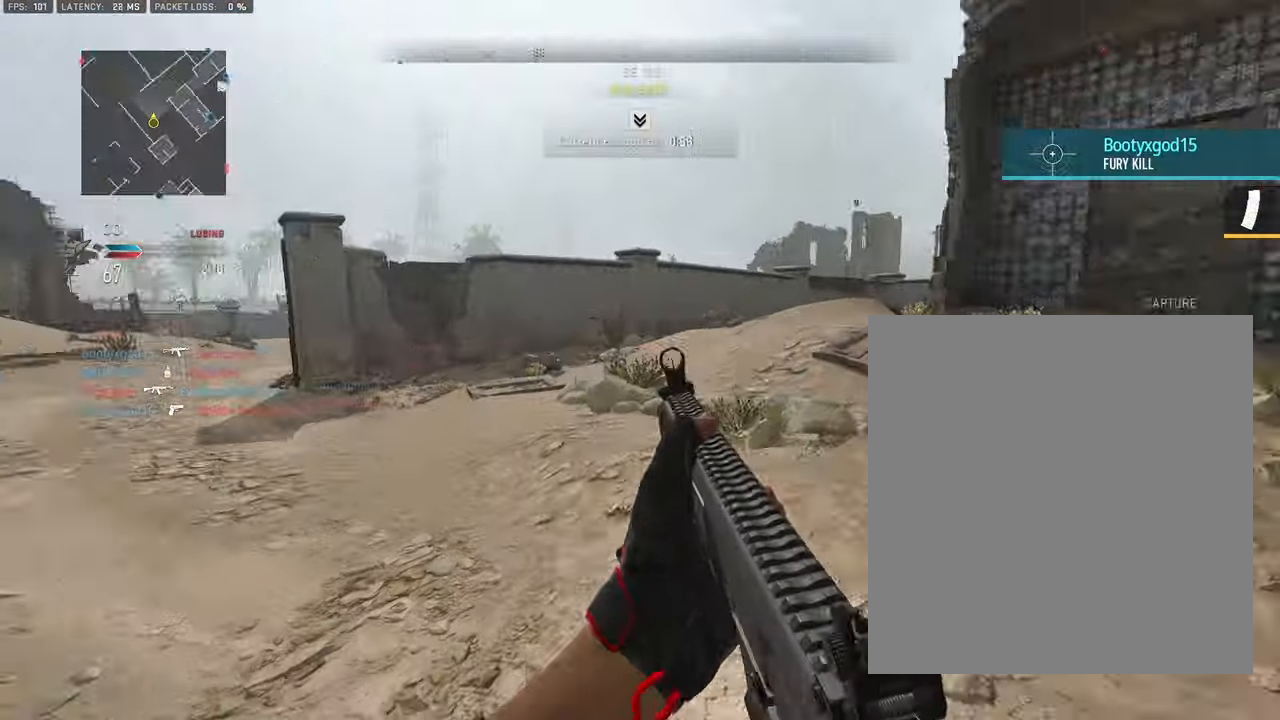
{"dt_ms": 500, "buttons": [], "left_stick": "up", "right_stick": "center", "events": [[17, "L3", "up"], [100, "L3", "down"], [117, "right_stick", "center"], [233, "L3", "up"], [317, "L3", "down"], [333, "right_stick", "left"], [467, "L3", "up"], [467, "right_stick", "center"]]}
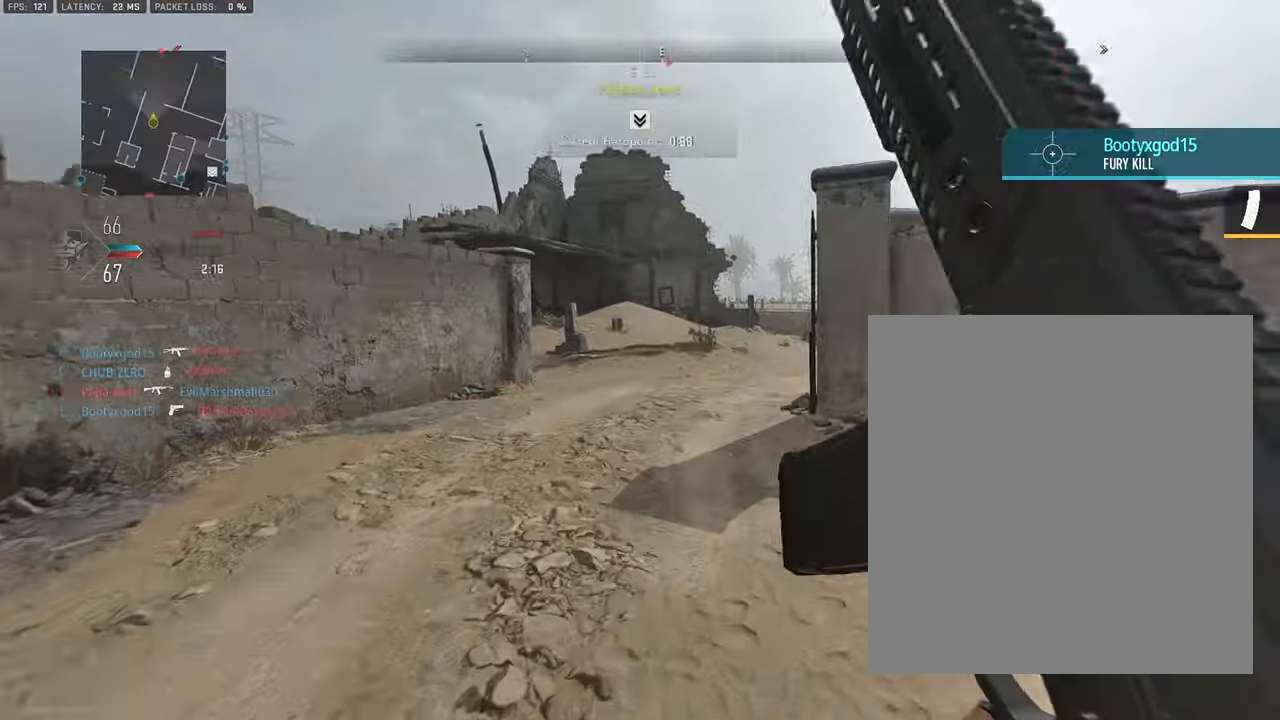
{"dt_ms": 500, "buttons": ["L1"], "left_stick": "up", "right_stick": "center", "events": [[83, "L3", "down"], [83, "left_stick", "up-left"], [133, "right_stick", "right"], [267, "CROSS", "down"], [267, "right_stick", "center"], [283, "L1", "down"], [283, "L3", "up"], [400, "CROSS", "up"], [467, "left_stick", "up"]]}
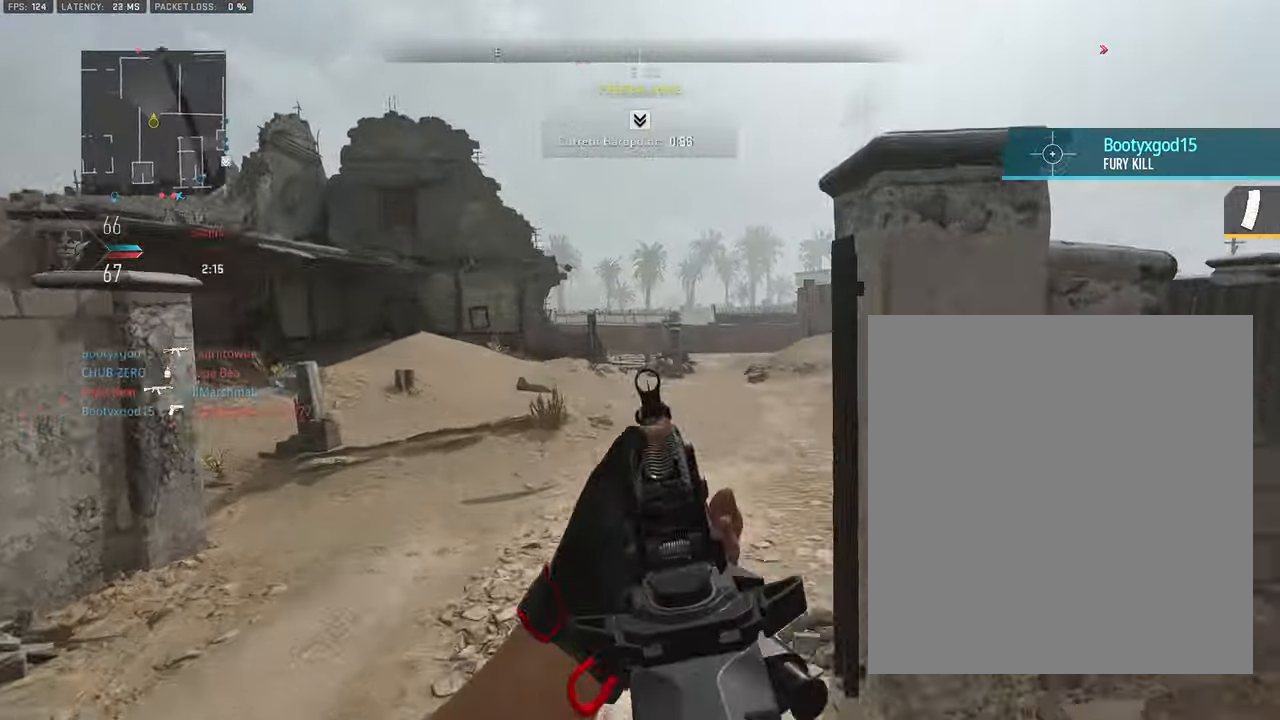
{"dt_ms": 500, "buttons": ["L1", "R1"], "left_stick": "up-right", "right_stick": "center", "events": [[133, "left_stick", "up-right"], [367, "right_stick", "right"], [433, "R1", "down"], [433, "right_stick", "center"]]}
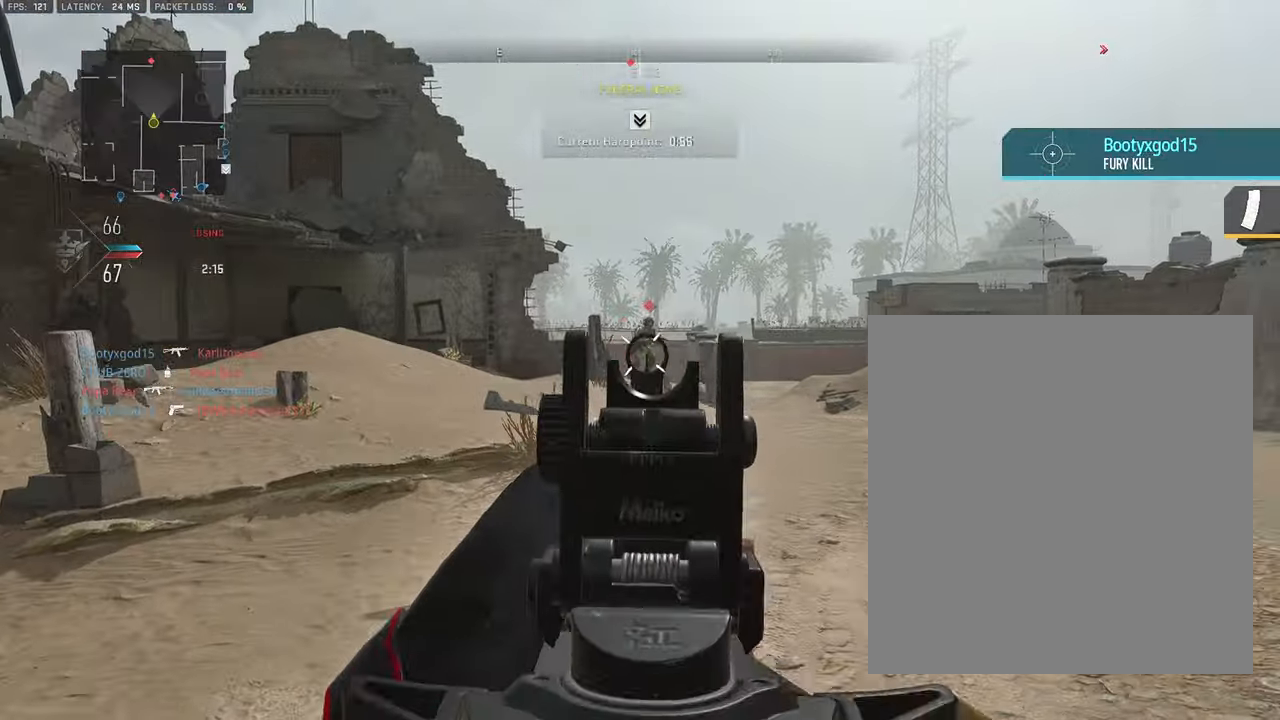
{"dt_ms": 500, "buttons": ["L1", "R1"], "left_stick": "up-right", "right_stick": "down-left", "events": [[467, "right_stick", "down-left"]]}
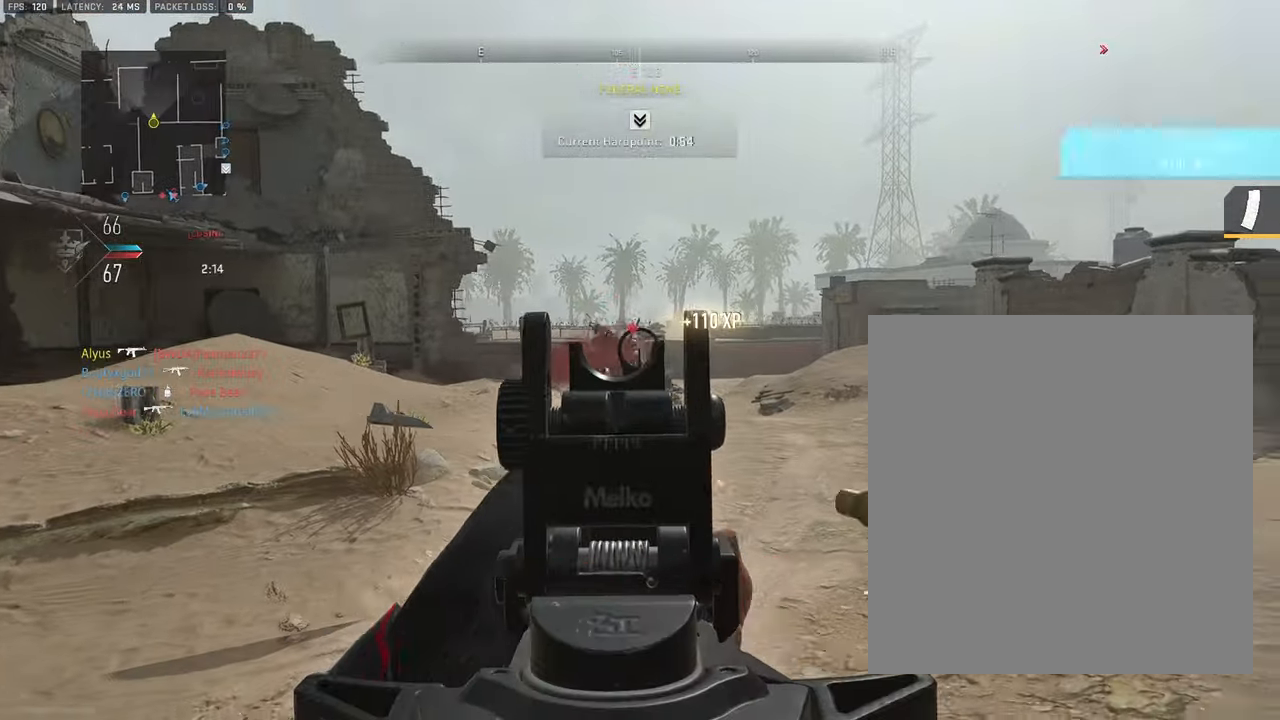
{"dt_ms": 500, "buttons": ["L1", "R1"], "left_stick": "left", "right_stick": "down-right", "events": [[150, "right_stick", "down-right"], [167, "left_stick", "up-left"], [250, "left_stick", "left"]]}
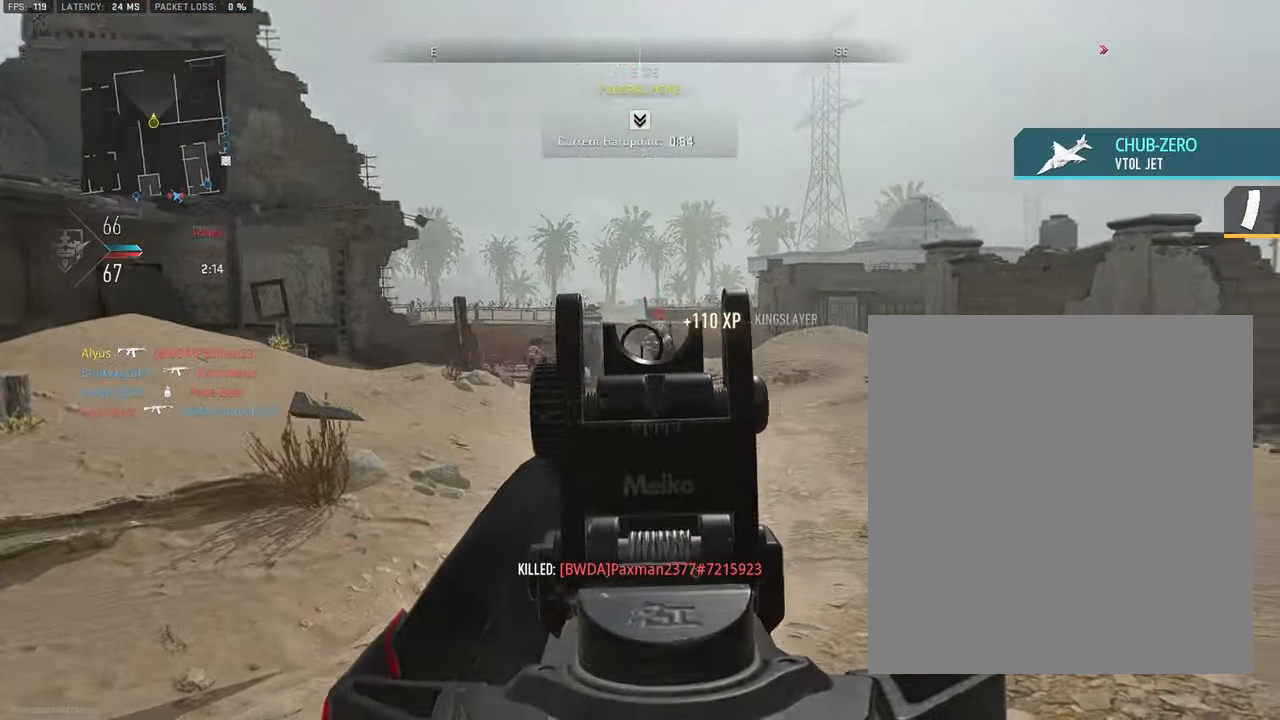
{"dt_ms": 500, "buttons": ["L1", "R1"], "left_stick": "left", "right_stick": "down-right", "events": [[150, "right_stick", "center"], [267, "right_stick", "left"], [367, "right_stick", "down-right"]]}
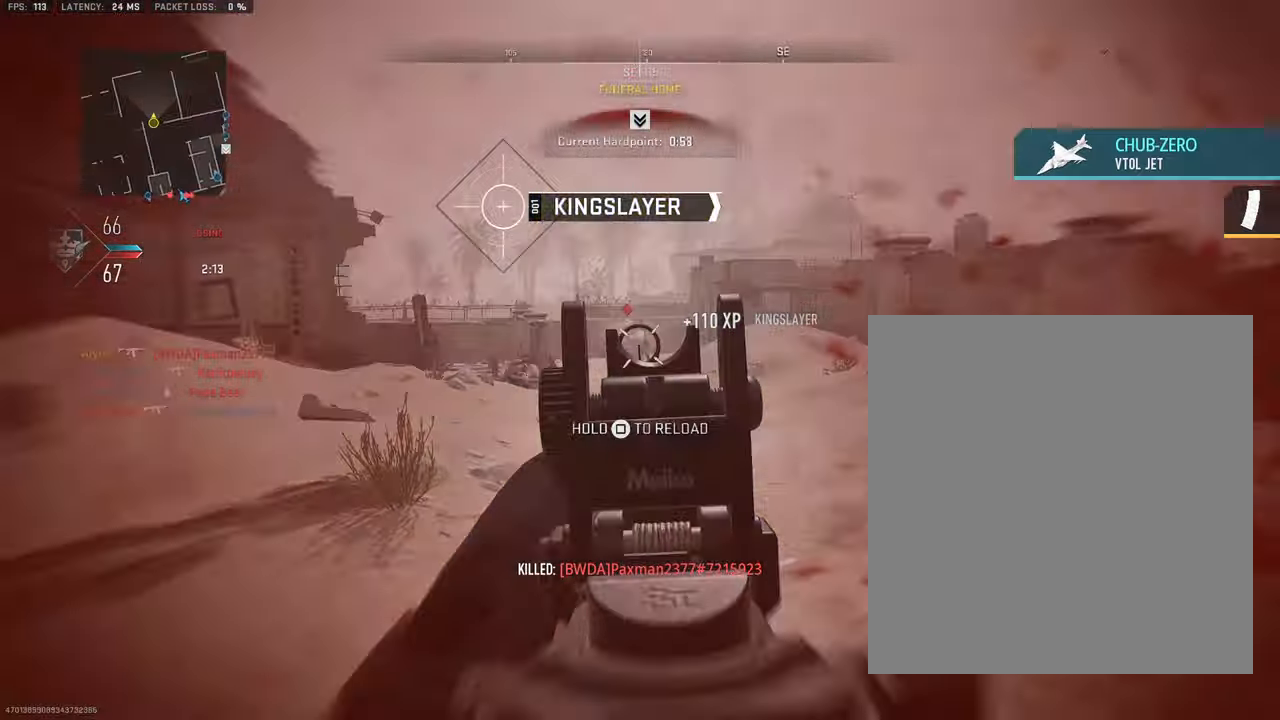
{"dt_ms": 500, "buttons": ["L1", "R1"], "left_stick": "left", "right_stick": "center", "events": [[83, "right_stick", "down-left"], [383, "right_stick", "center"]]}
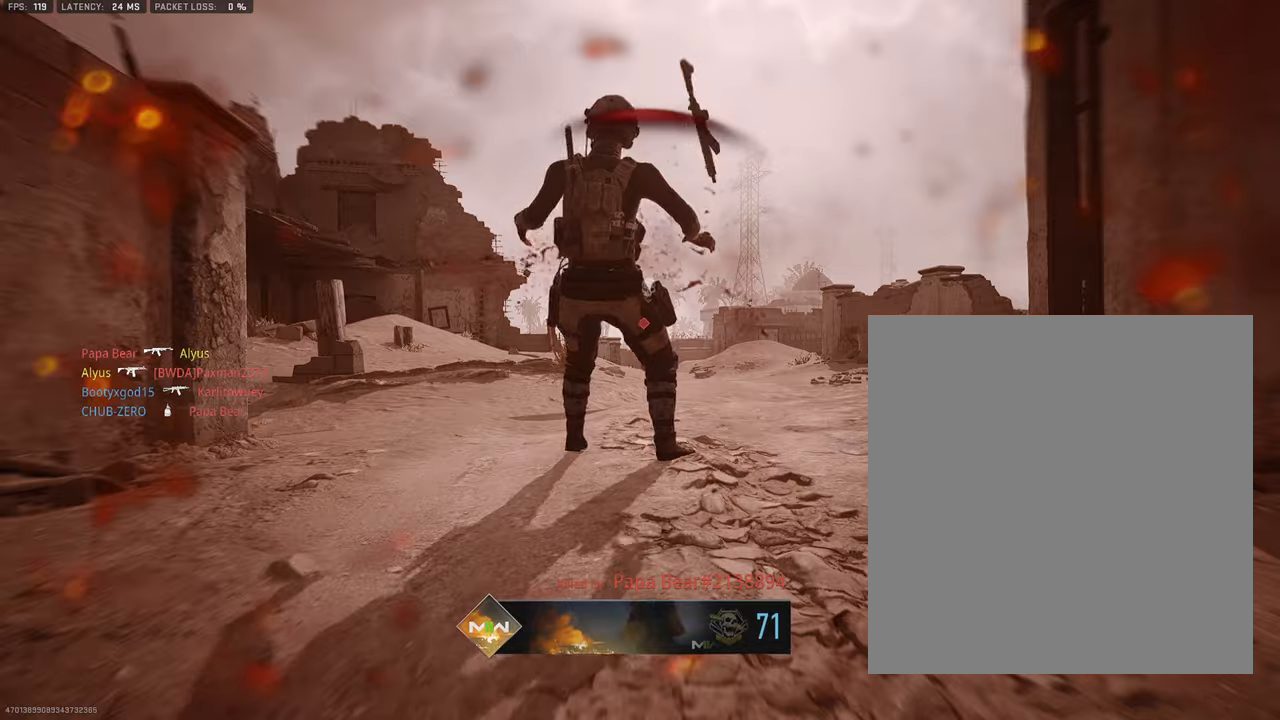
{"dt_ms": 500, "buttons": ["R1"], "left_stick": "center", "right_stick": "center", "events": [[17, "left_stick", "center"], [67, "L1", "up"]]}
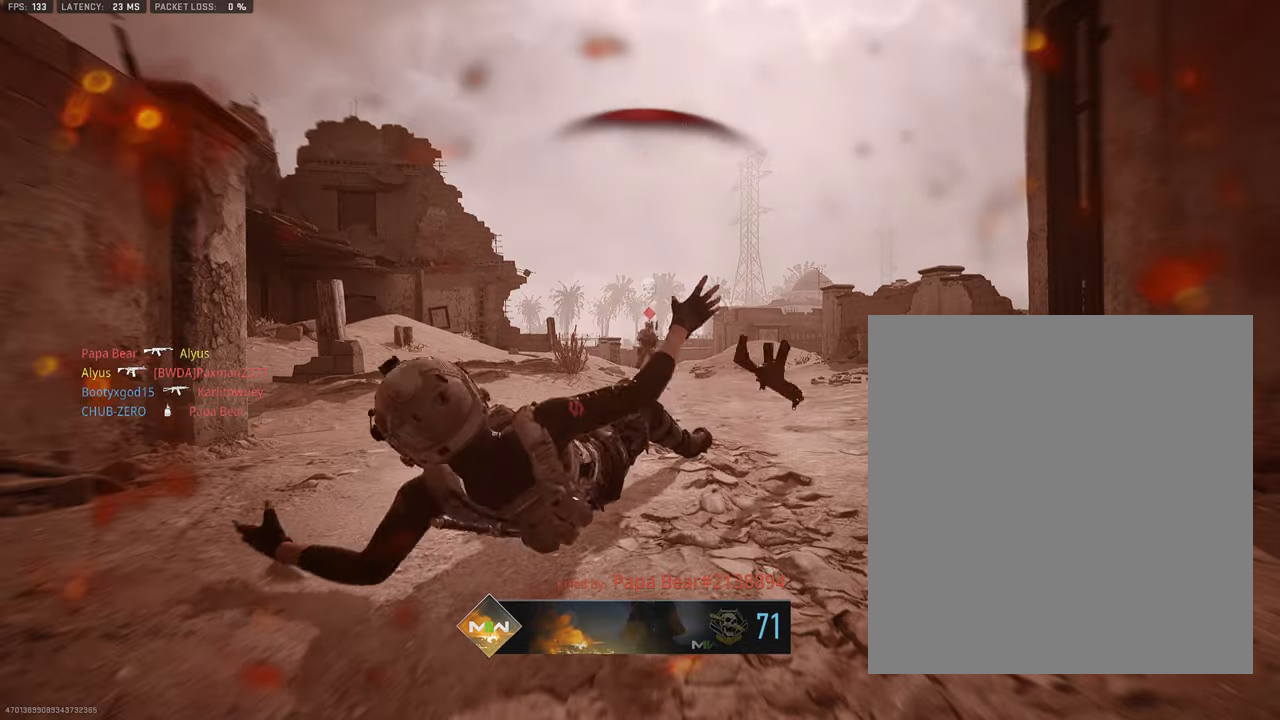
{"dt_ms": 500, "buttons": [], "left_stick": "center", "right_stick": "center", "events": [[100, "R1", "up"]]}
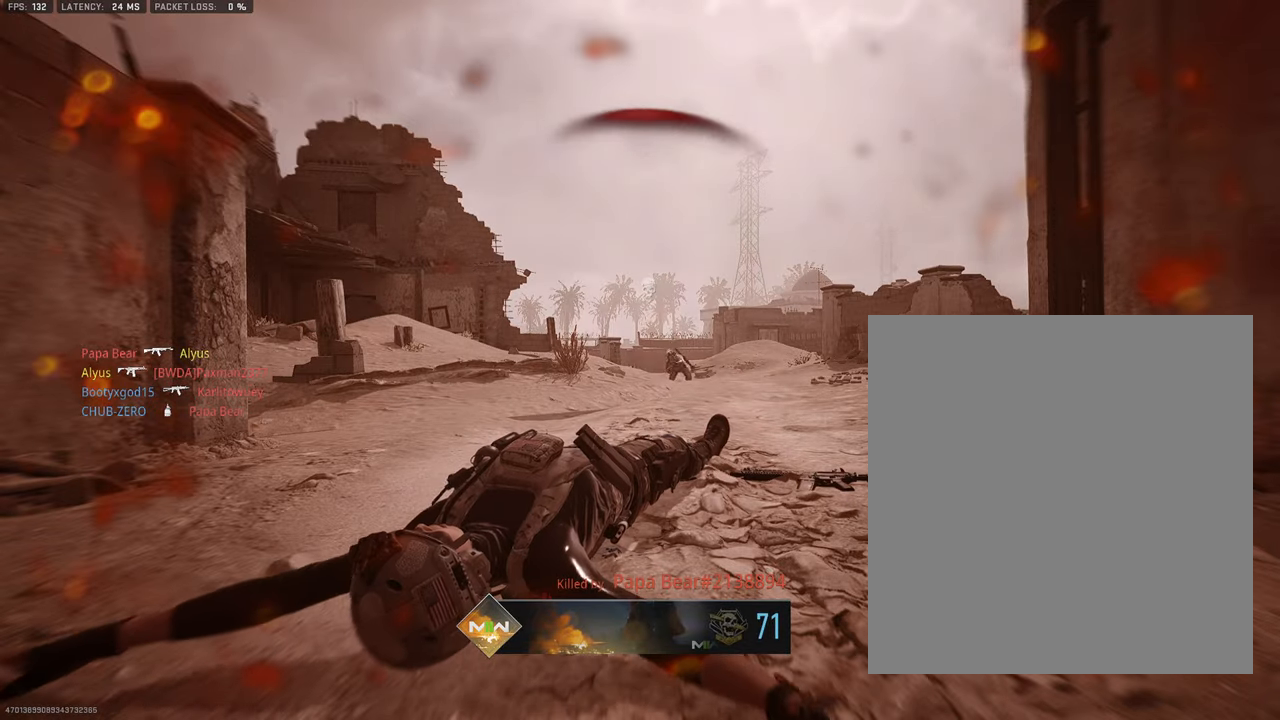
{"dt_ms": 500, "buttons": [], "left_stick": "center", "right_stick": "center", "events": []}
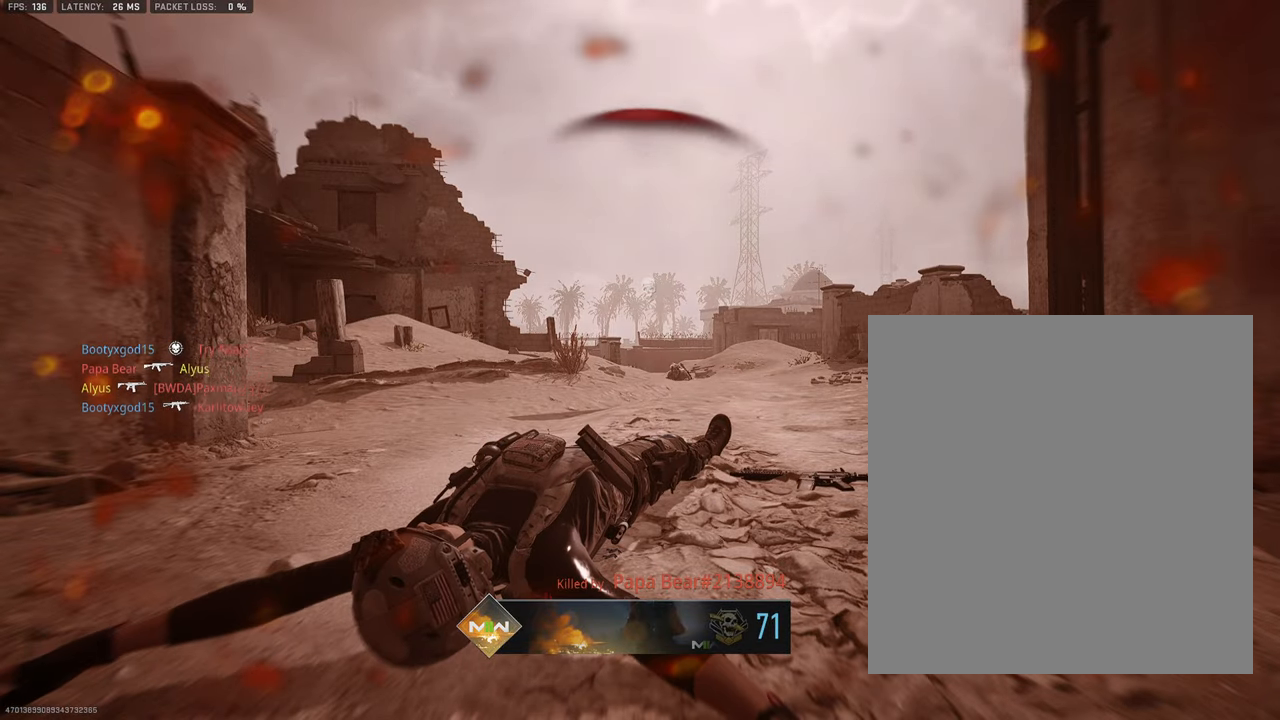
{"dt_ms": 1000, "buttons": ["L3"], "left_stick": "up", "right_stick": "center"}
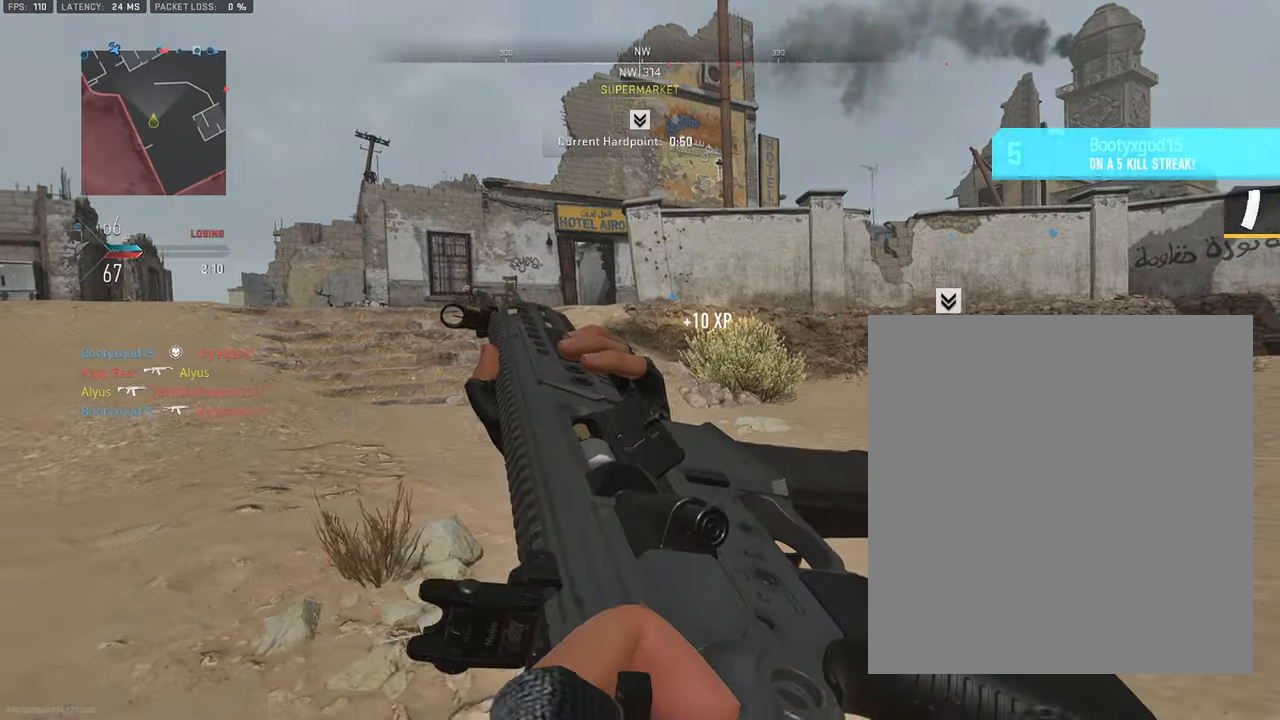
{"dt_ms": 500, "buttons": ["L3"], "left_stick": "up", "right_stick": "right", "events": [[84, "L3", "up"], [200, "right_stick", "right"], [350, "L3", "down"]]}
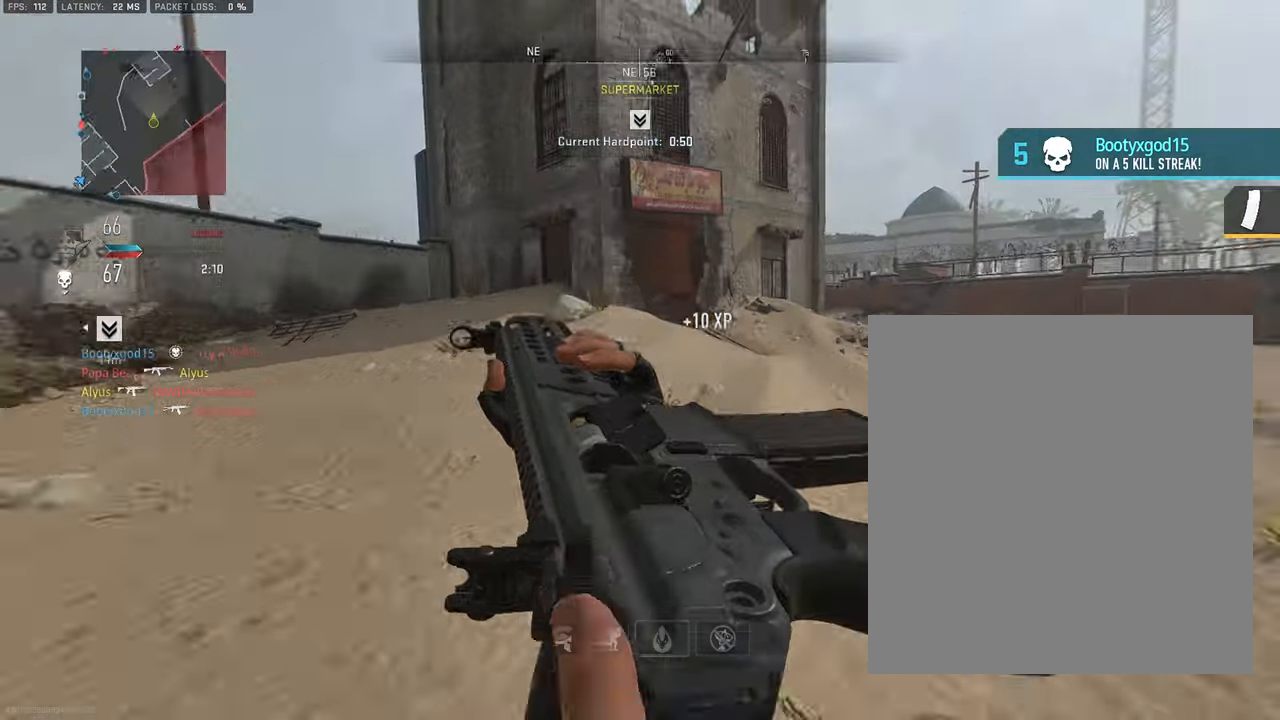
{"dt_ms": 500, "buttons": ["L3"], "left_stick": "up", "right_stick": "center", "events": [[17, "right_stick", "center"], [150, "right_stick", "right"], [250, "right_stick", "center"]]}
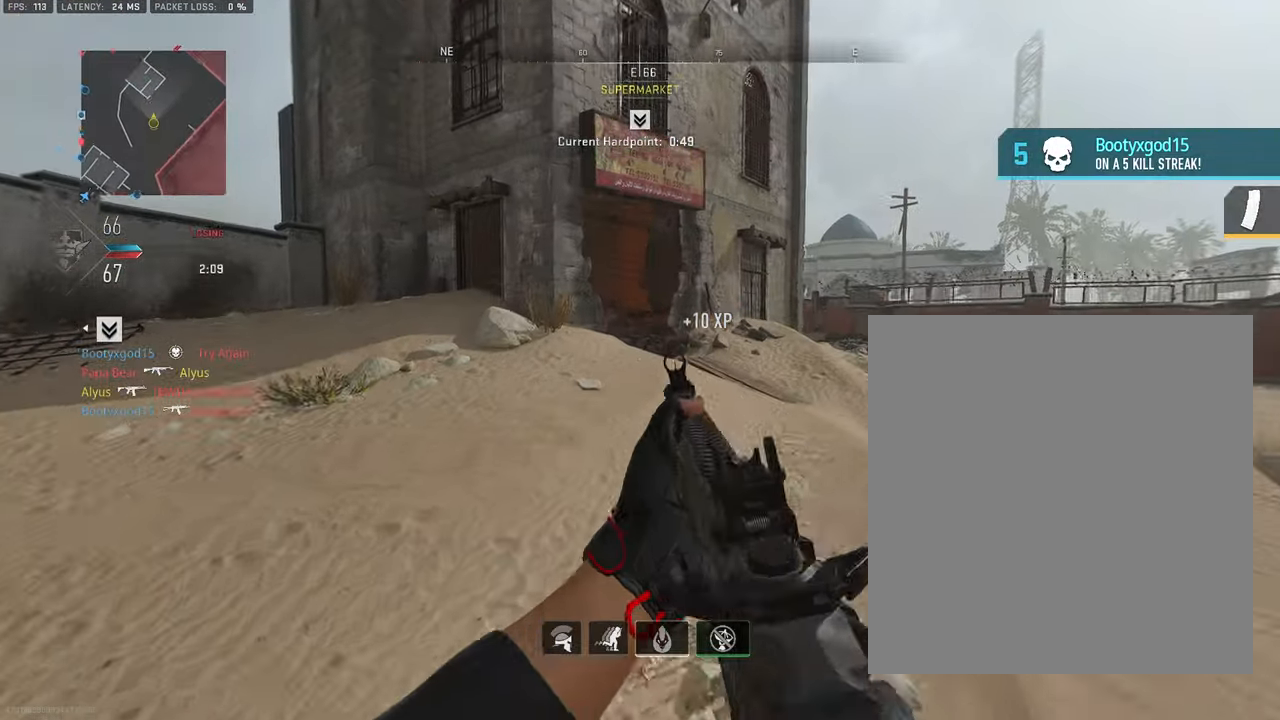
{"dt_ms": 500, "buttons": ["L3"], "left_stick": "up", "right_stick": "center", "events": []}
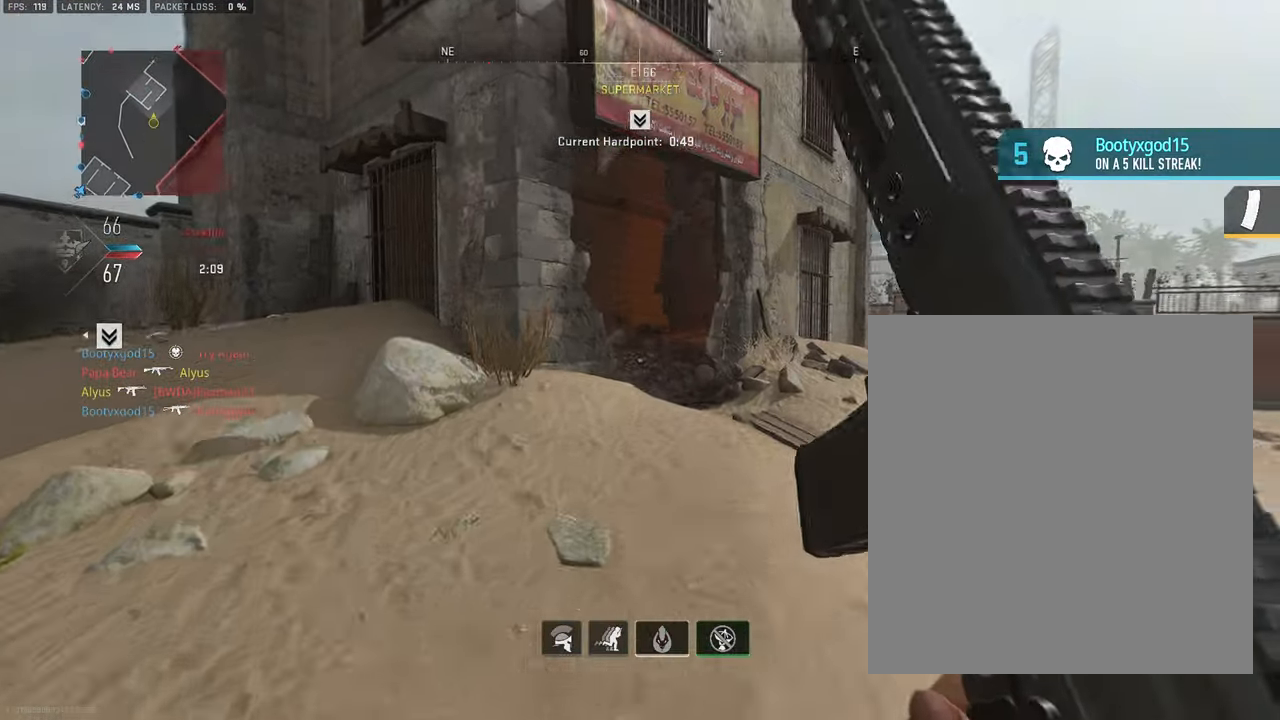
{"dt_ms": 500, "buttons": ["L3"], "left_stick": "up-right", "right_stick": "right", "events": [[134, "L3", "up"], [200, "left_stick", "up-right"], [417, "L3", "down"], [484, "right_stick", "right"]]}
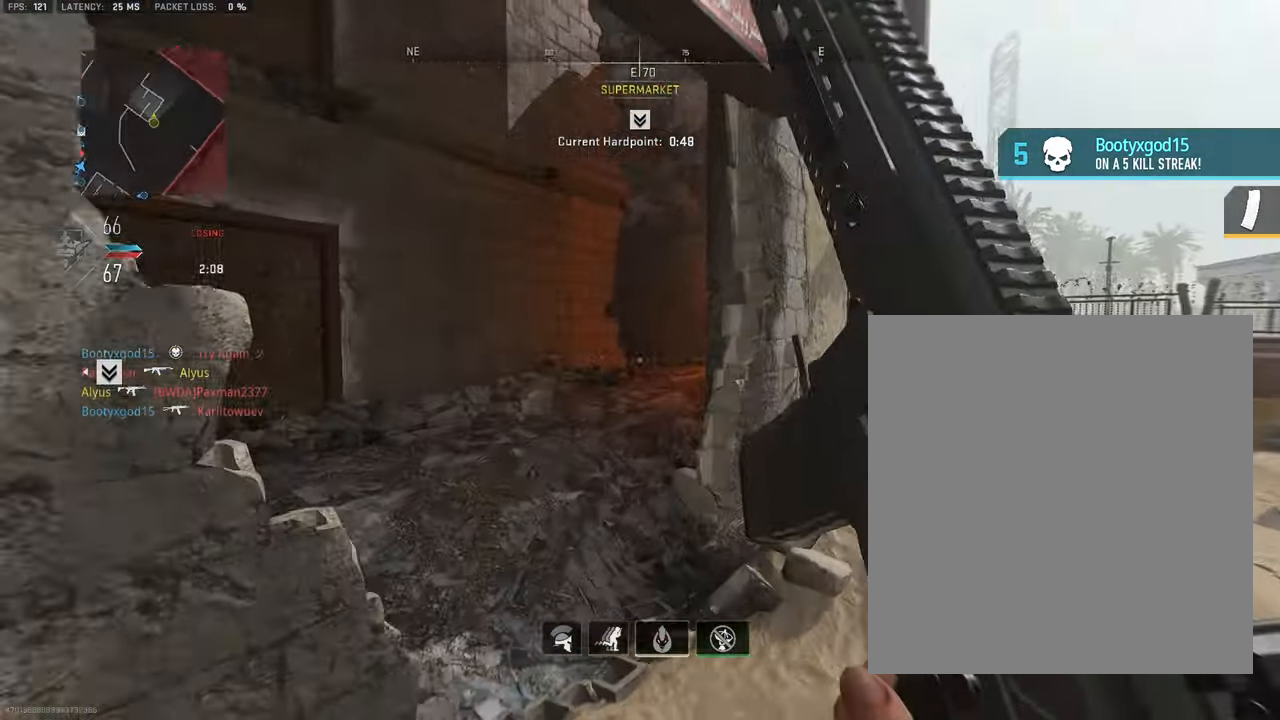
{"dt_ms": 500, "buttons": ["L3"], "left_stick": "up", "right_stick": "center", "events": [[200, "right_stick", "down"], [284, "L2", "down"], [300, "R2", "down"], [300, "right_stick", "center"], [434, "L2", "up"], [434, "R2", "up"], [434, "left_stick", "up"]]}
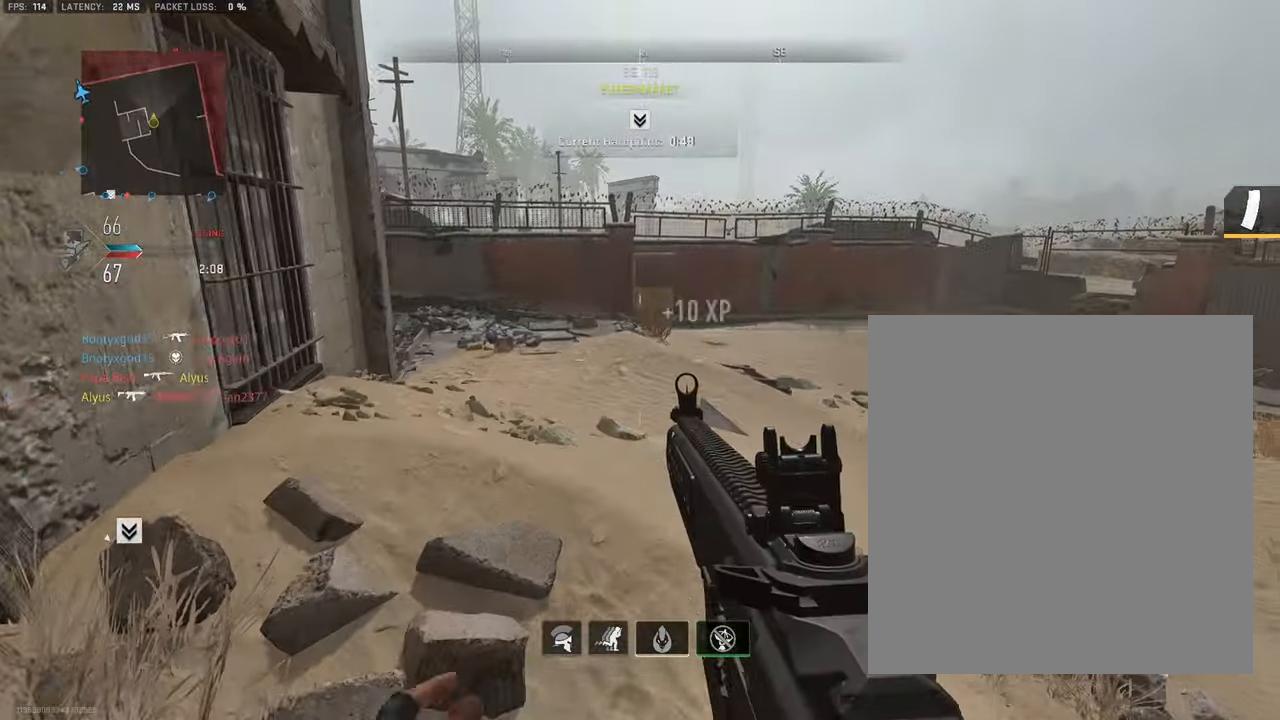
{"dt_ms": 500, "buttons": [], "left_stick": "up", "right_stick": "center", "events": [[50, "right_stick", "left"], [216, "right_stick", "center"], [383, "L3", "up"]]}
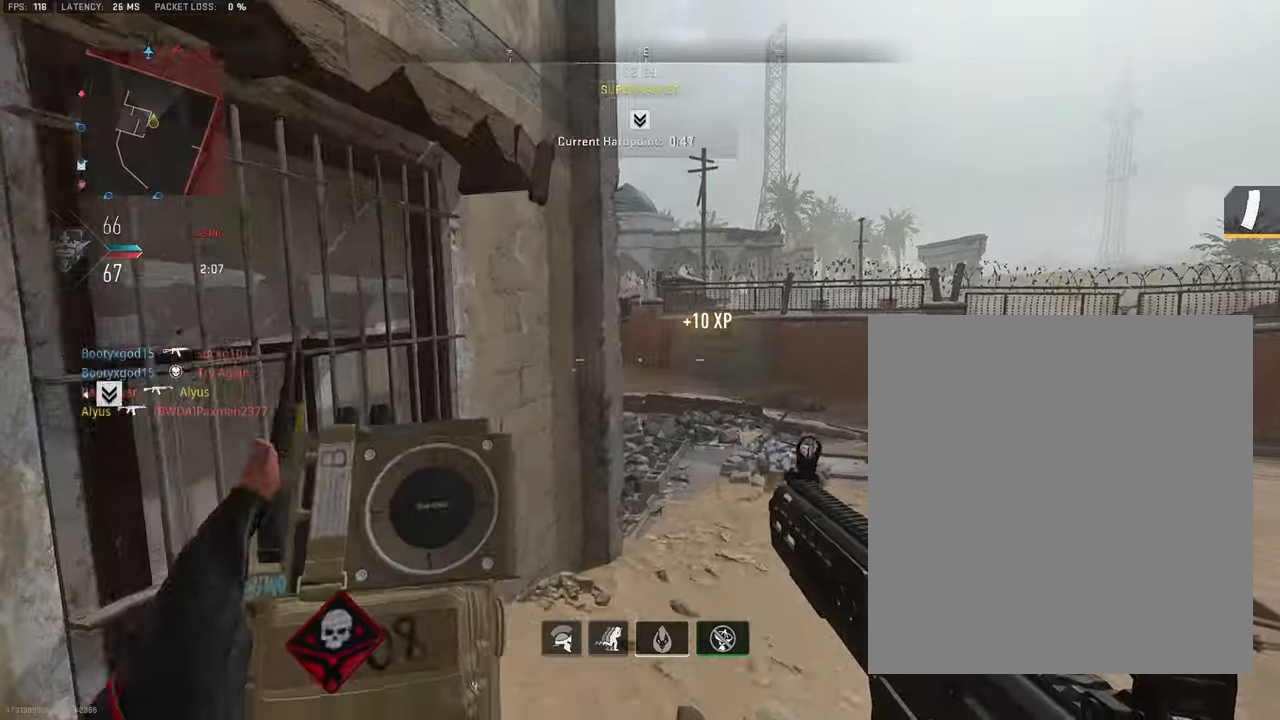
{"dt_ms": 500, "buttons": [], "left_stick": "up", "right_stick": "center", "events": []}
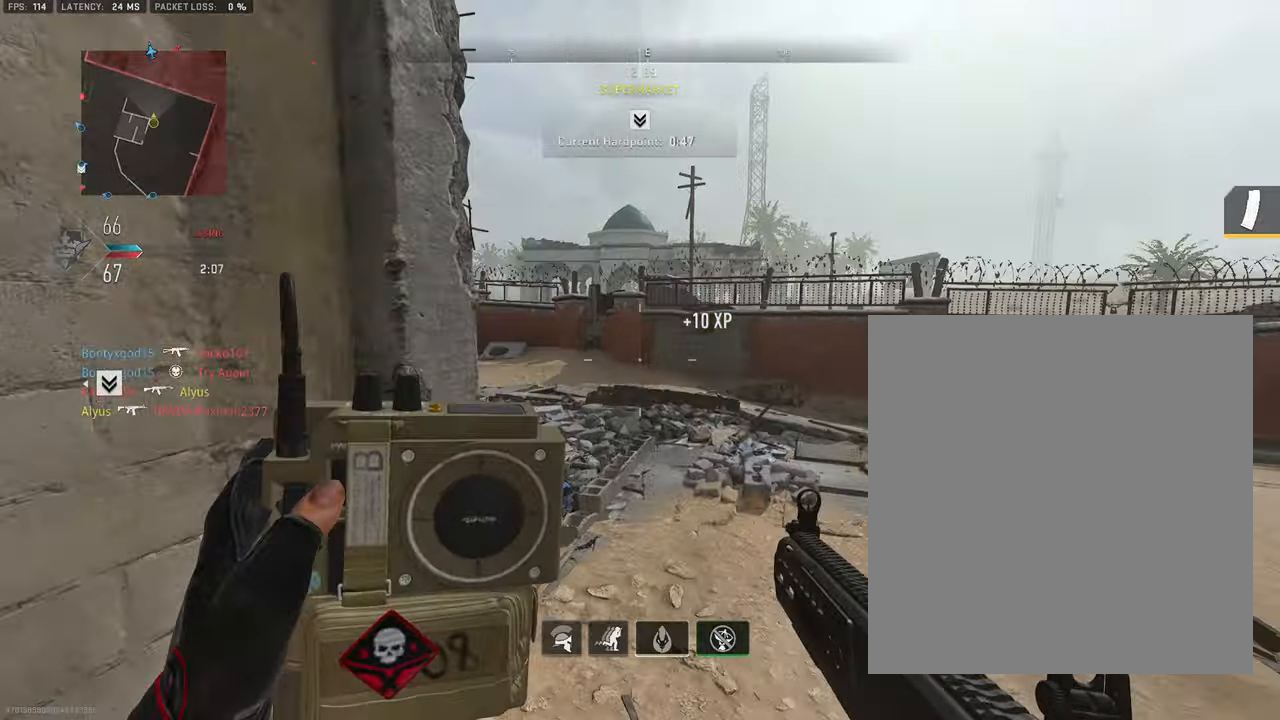
{"dt_ms": 500, "buttons": ["L3"], "left_stick": "up", "right_stick": "left", "events": [[116, "right_stick", "left"], [150, "L3", "down"], [266, "right_stick", "center"], [300, "L3", "up"], [466, "right_stick", "left"], [483, "L3", "down"]]}
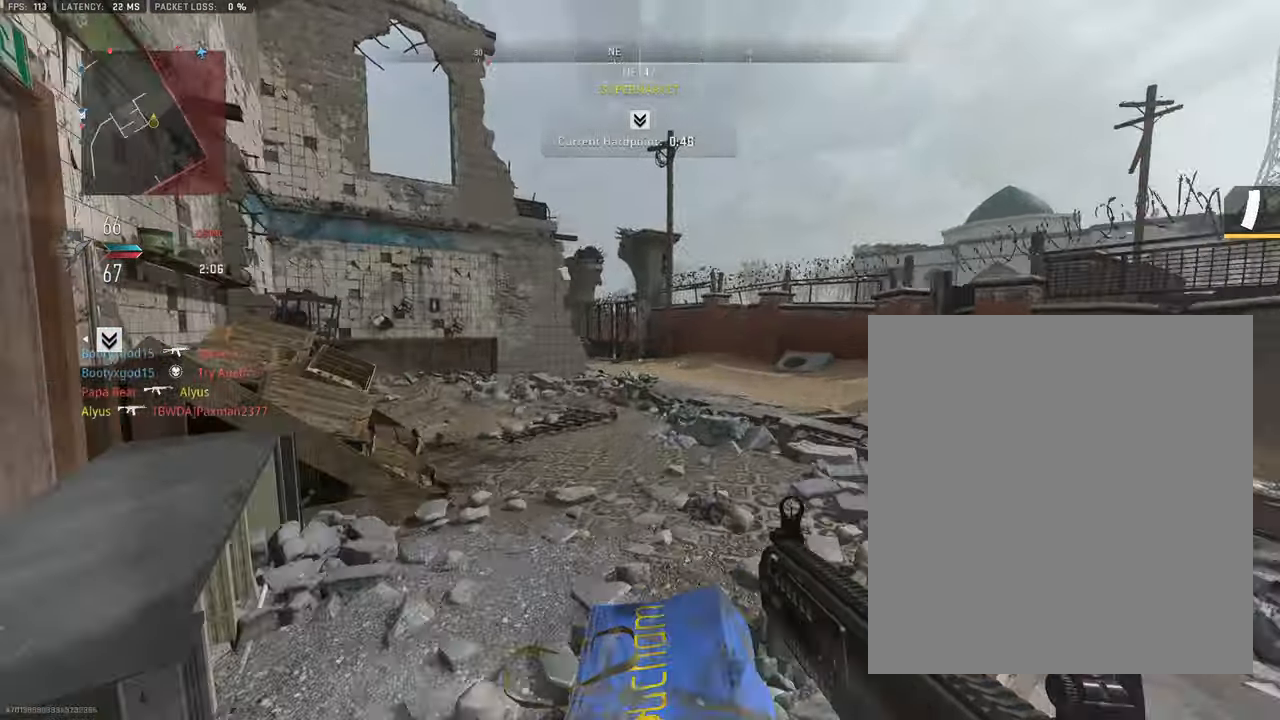
{"dt_ms": 500, "buttons": [], "left_stick": "up", "right_stick": "center", "events": [[83, "right_stick", "center"], [133, "L3", "up"]]}